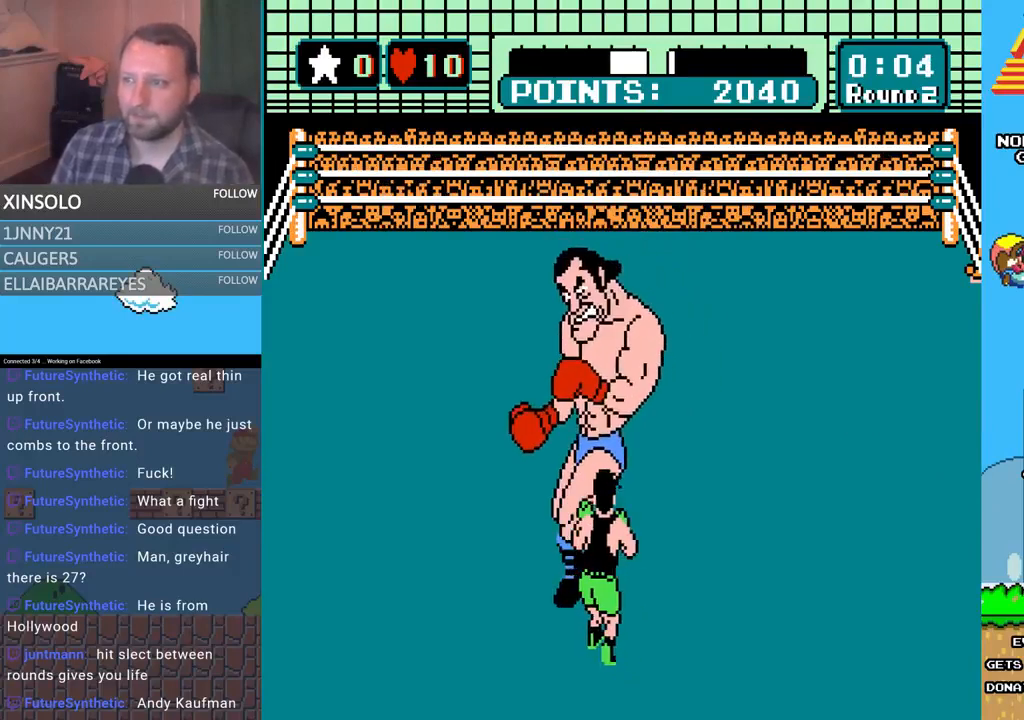
Gameplay with a controller (Xbox layout); each line is a JSON object with the inputs held at the frame after it. "events" lists button and stick changes between this image and that frame as [ms after this image, input, new state], when the widget could be followed in between. Not read: left_stick right_stick.
{"buttons": [], "events": [[33, "DPAD_LEFT", "down"], [133, "DPAD_UP", "down"], [200, "DPAD_UP", "up"], [233, "DPAD_LEFT", "up"]]}
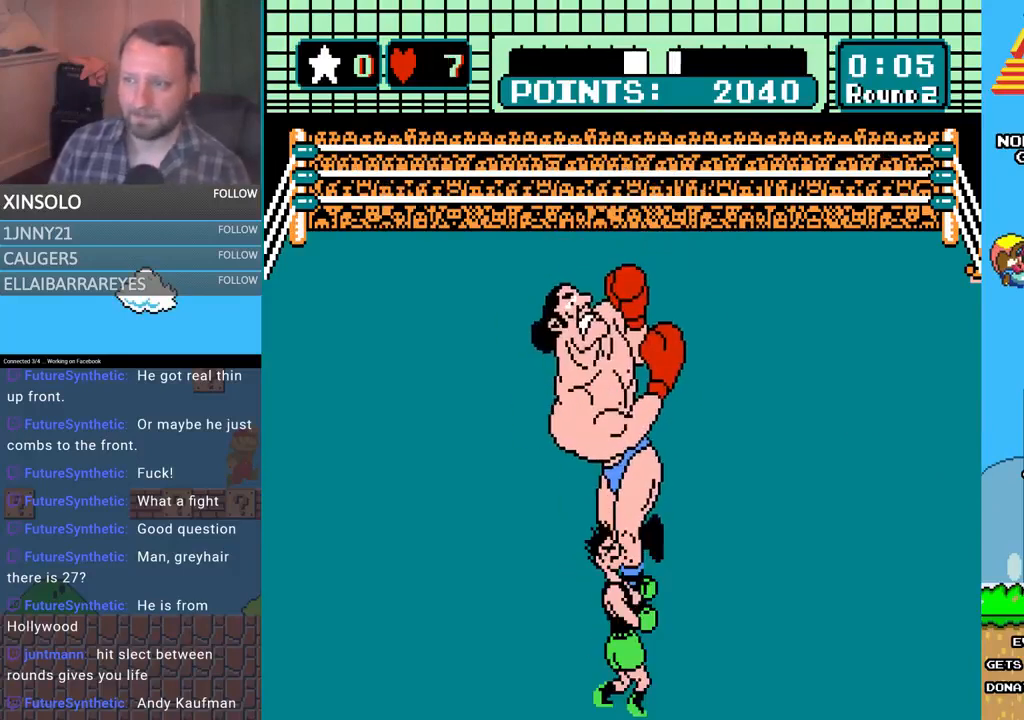
{"buttons": [], "events": []}
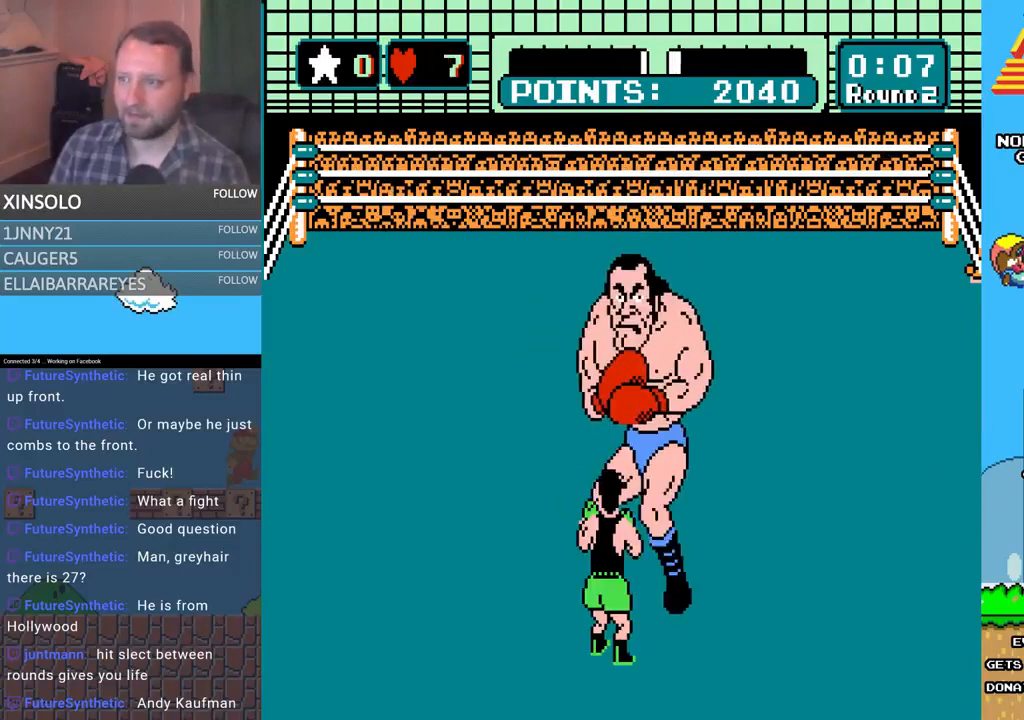
{"buttons": [], "events": [[33, "DPAD_LEFT", "down"], [67, "DPAD_UP", "down"], [167, "DPAD_UP", "up"], [300, "DPAD_LEFT", "up"]]}
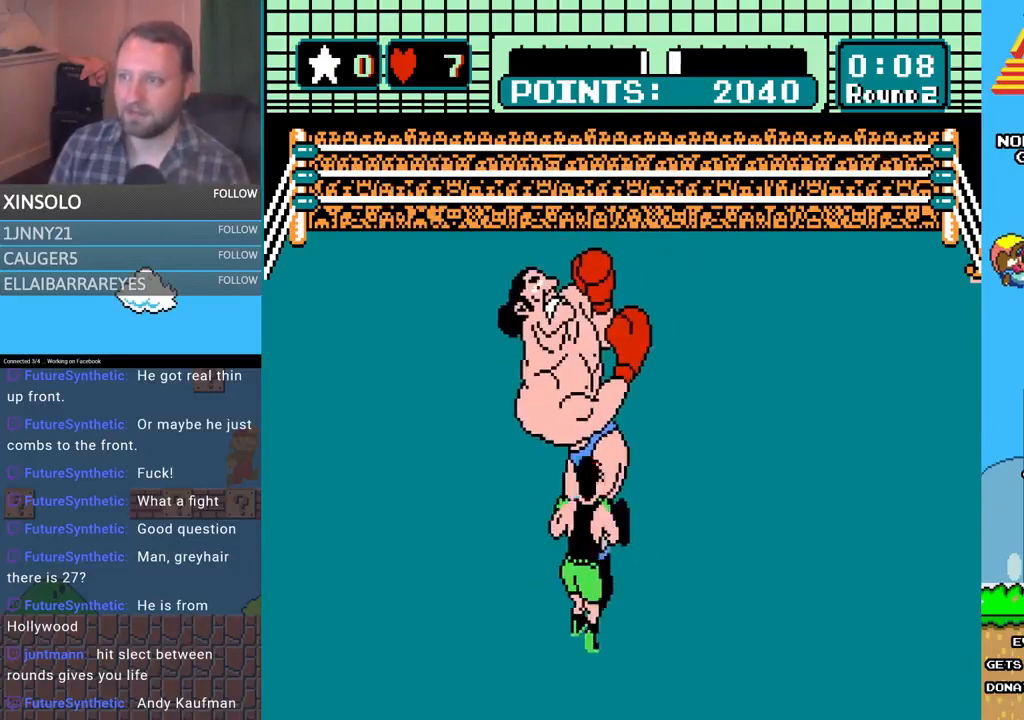
{"buttons": ["A", "DPAD_UP"], "events": [[167, "DPAD_UP", "down"], [233, "DPAD_RIGHT", "down"], [267, "A", "down"], [400, "DPAD_RIGHT", "up"]]}
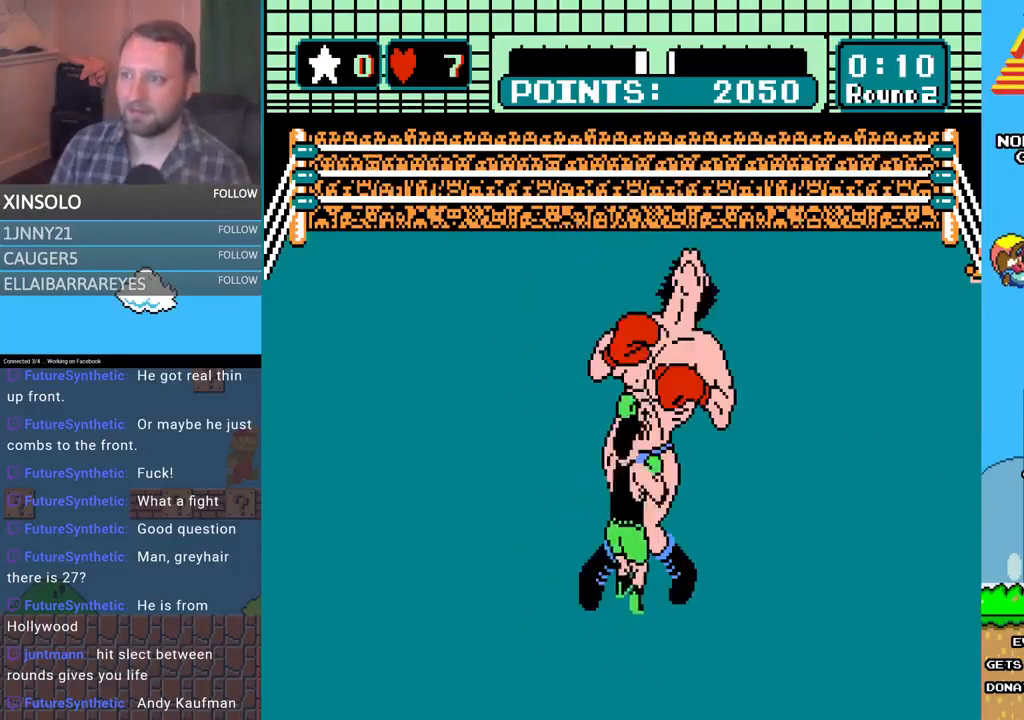
{"buttons": ["DPAD_UP"], "events": [[33, "A", "up"], [67, "B", "down"], [500, "B", "up"]]}
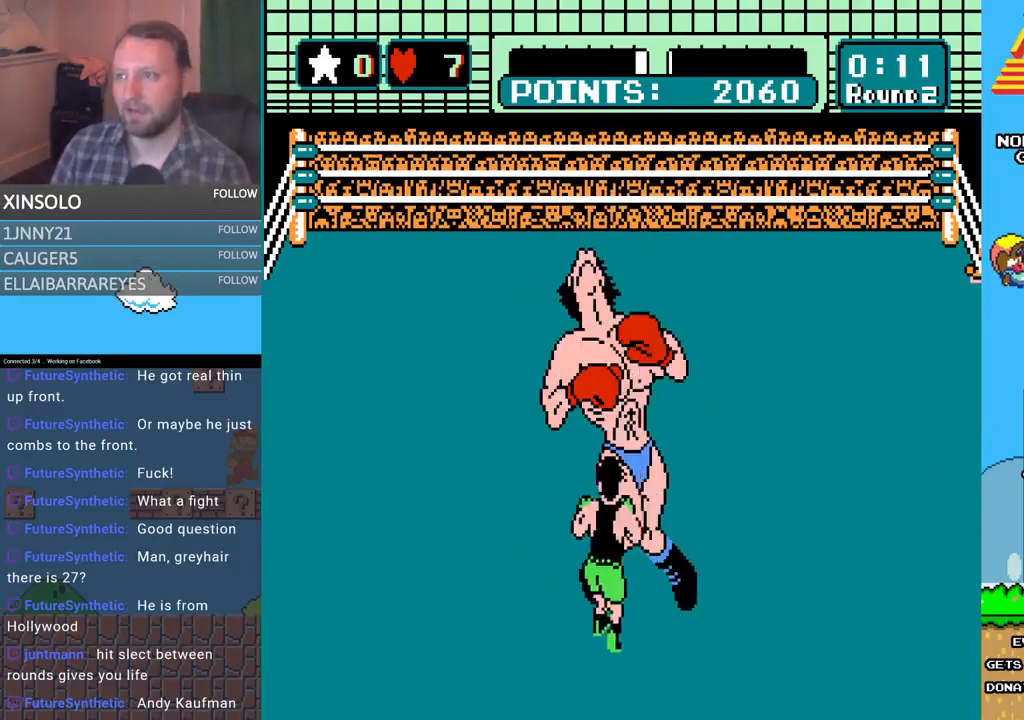
{"buttons": ["A", "DPAD_UP"], "events": [[33, "A", "down"]]}
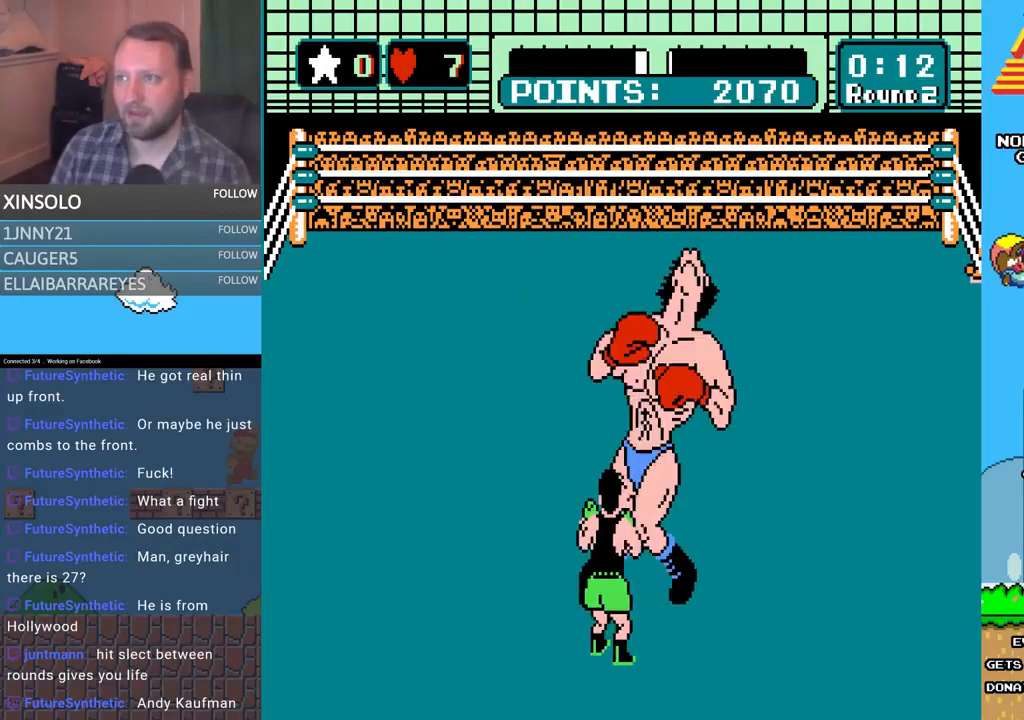
{"buttons": ["DPAD_UP"], "events": [[33, "A", "up"], [133, "B", "down"], [467, "B", "up"]]}
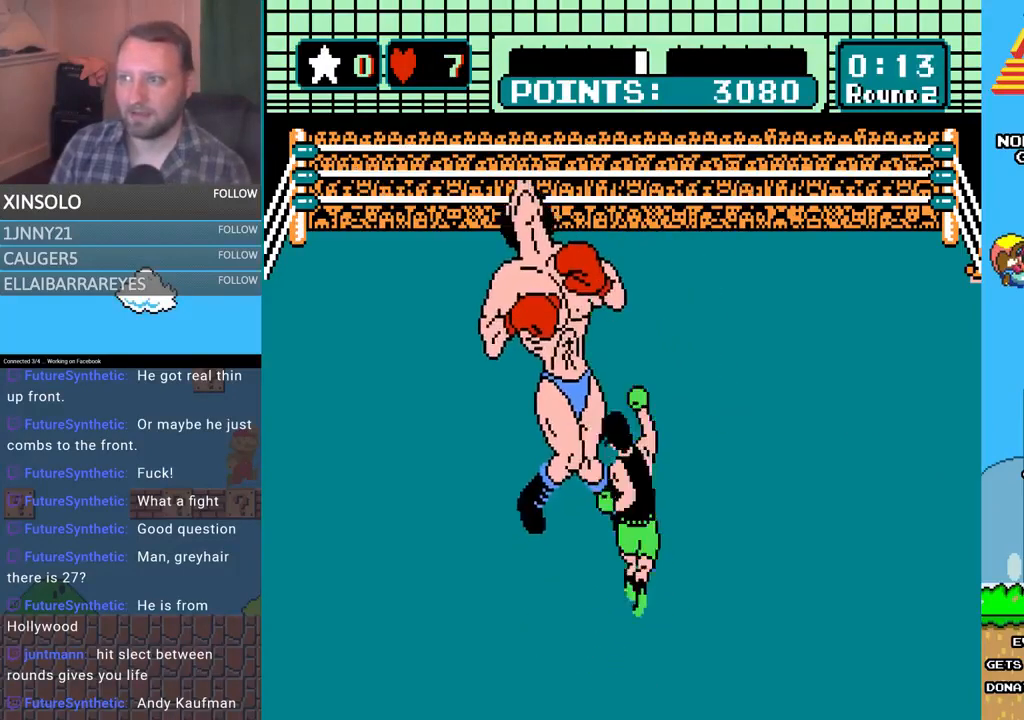
{"buttons": [], "events": [[133, "DPAD_UP", "up"]]}